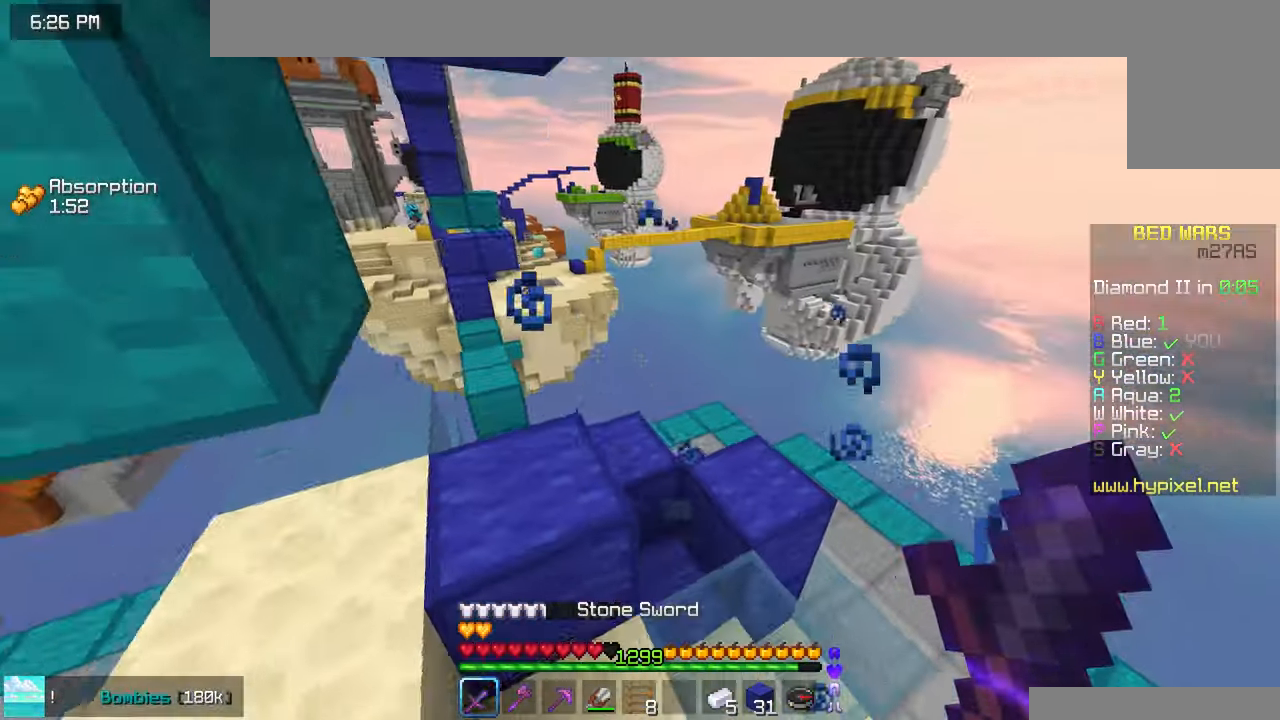
Gameplay with keyboard and mouse; each line is a JSON object with the keys and mouse buttons held at the frame after it. "events" lists presses ("down") and releases ("up") of "down", "left", "right", "space", "up", "mouse_left" and "mouse_right" between this image and that frame as [ms after this image, input, new state], when the widget could be followed in between. "mouse_left", "mouse_right" = the "left", "right" buttons of the "mouse" list. No other keys are recorded. Fast repeated clicks can show as one long hold. Mouse movement is not recorded.
{"keys": ["up"], "mouse": [], "events": [[133, "space", "up"], [333, "left", "up"]]}
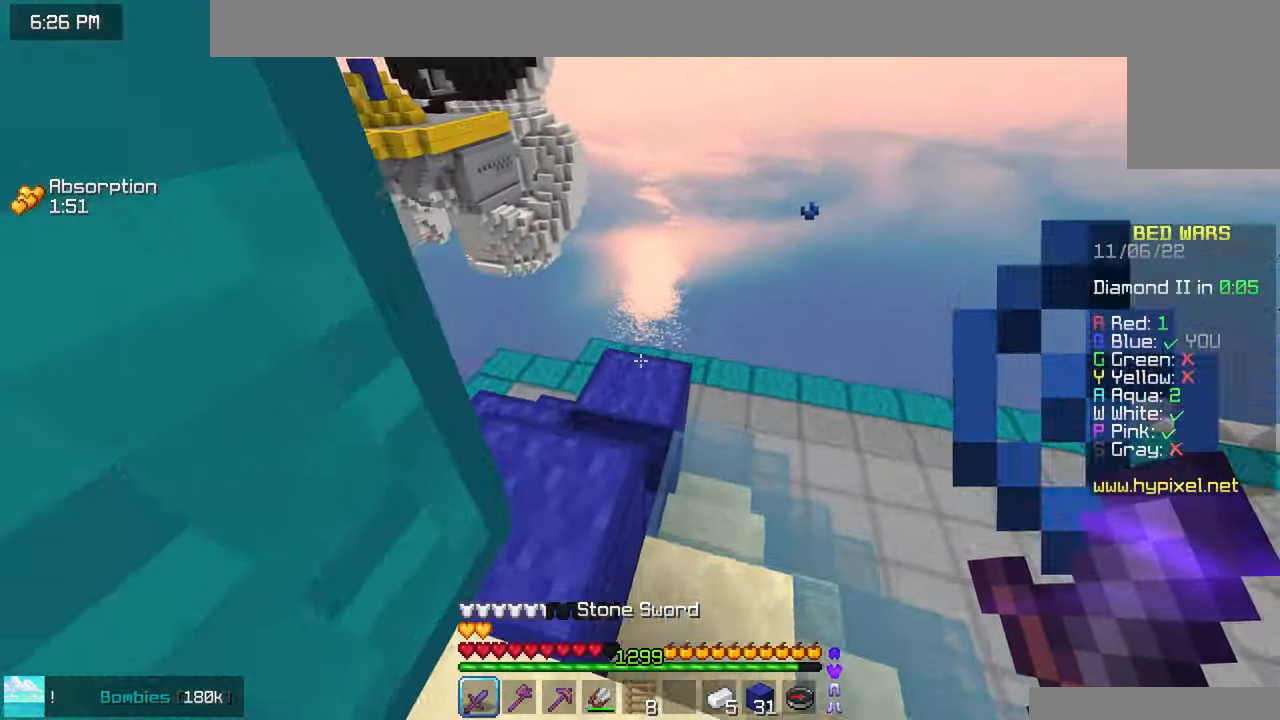
{"keys": ["up"], "mouse": [], "events": [[350, "left", "down"], [467, "left", "up"]]}
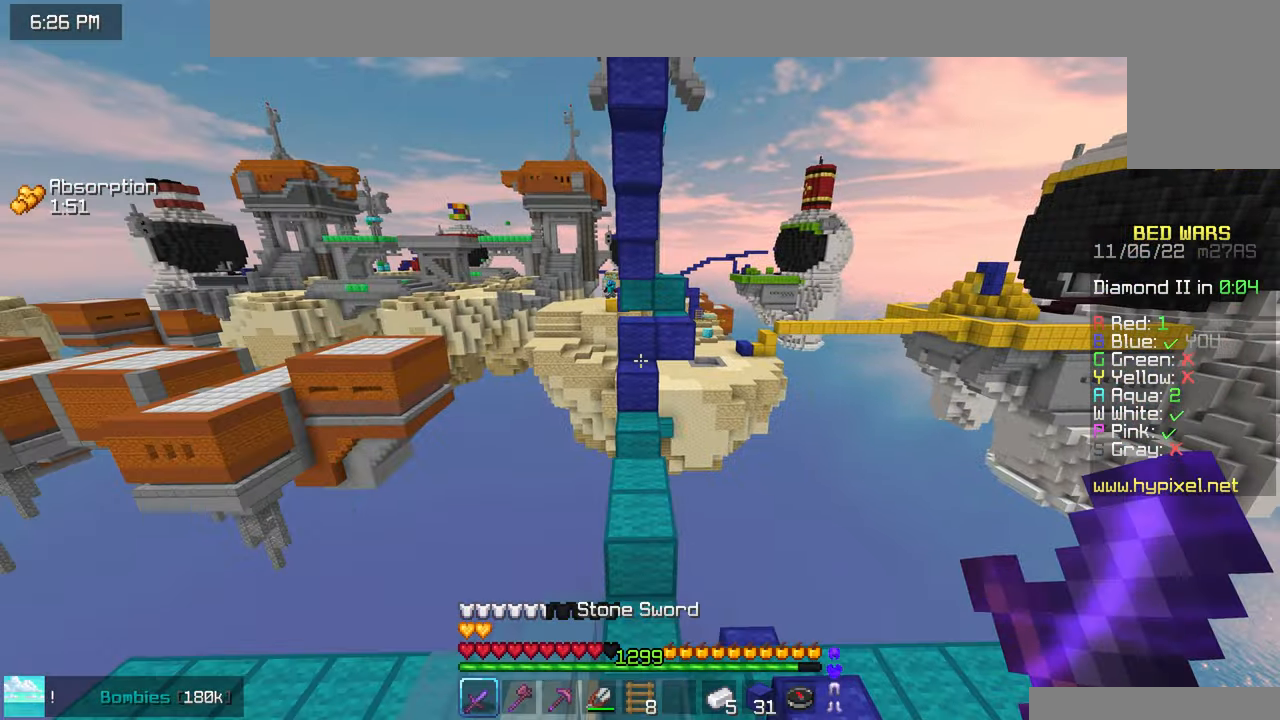
{"keys": ["space", "up"], "mouse": [], "events": [[50, "left", "down"], [83, "left", "up"], [333, "space", "down"]]}
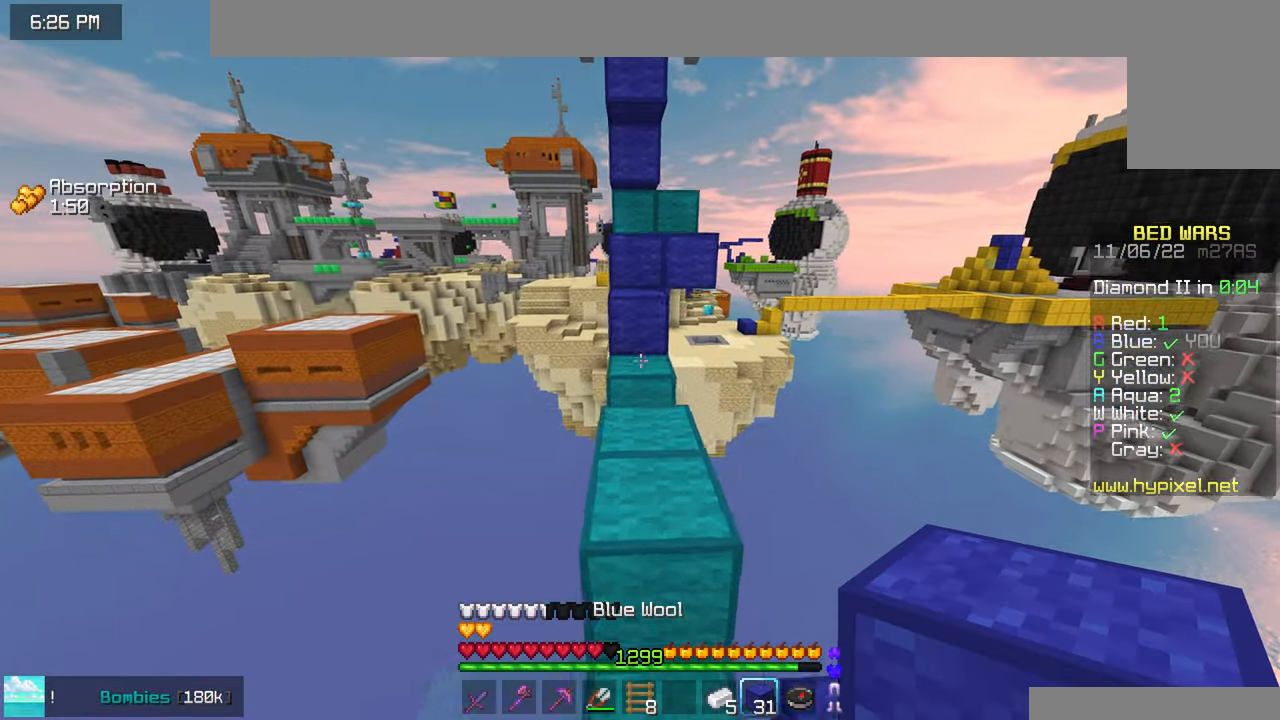
{"keys": ["space", "up"], "mouse": [], "events": [[200, "space", "up"], [500, "space", "down"]]}
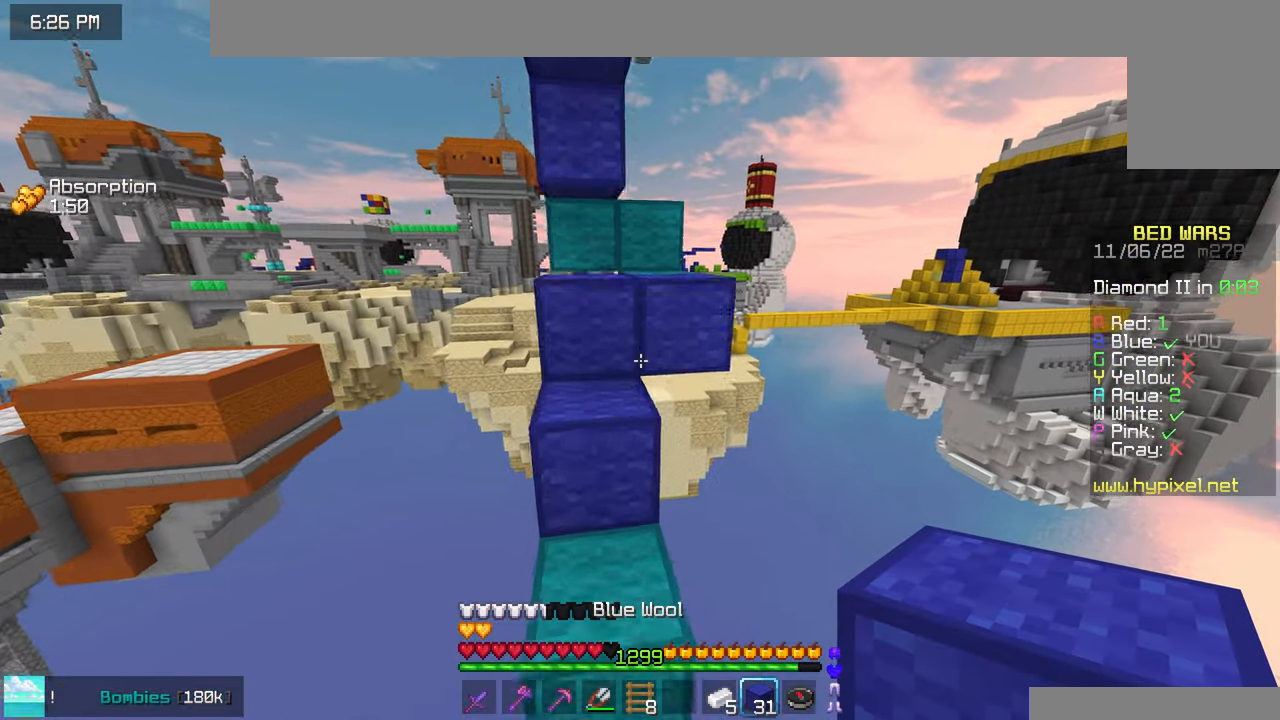
{"keys": ["space", "up"], "mouse": [], "events": [[317, "space", "up"], [433, "space", "down"]]}
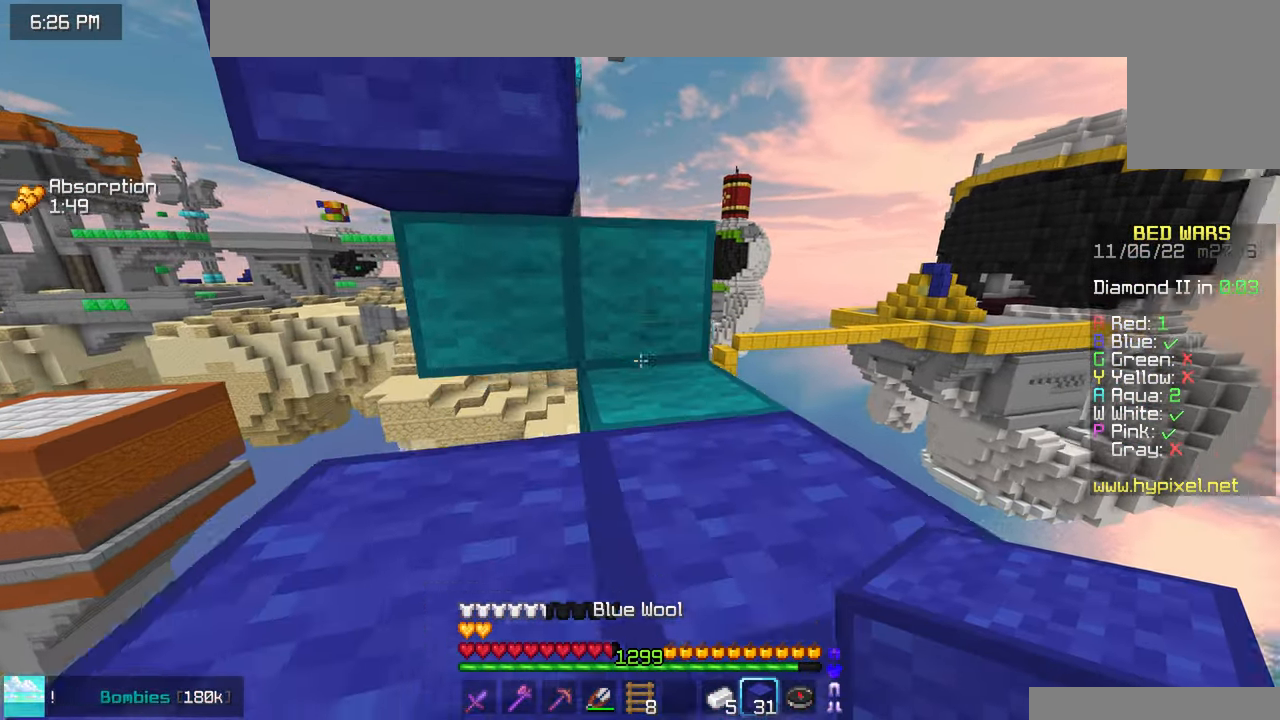
{"keys": ["space", "up"], "mouse": [], "events": [[217, "space", "up"], [467, "space", "down"]]}
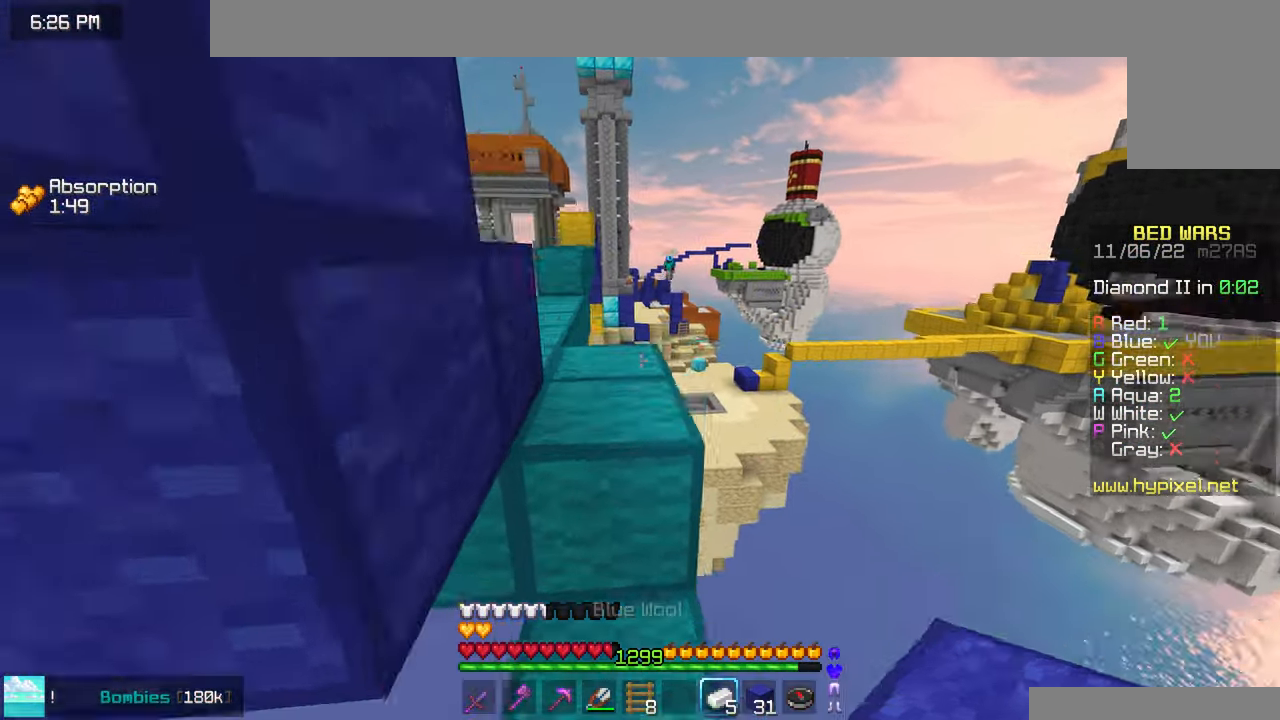
{"keys": ["space", "up"], "mouse": ["right"], "events": [[250, "space", "up"], [433, "mouse_right", "down"], [450, "space", "down"]]}
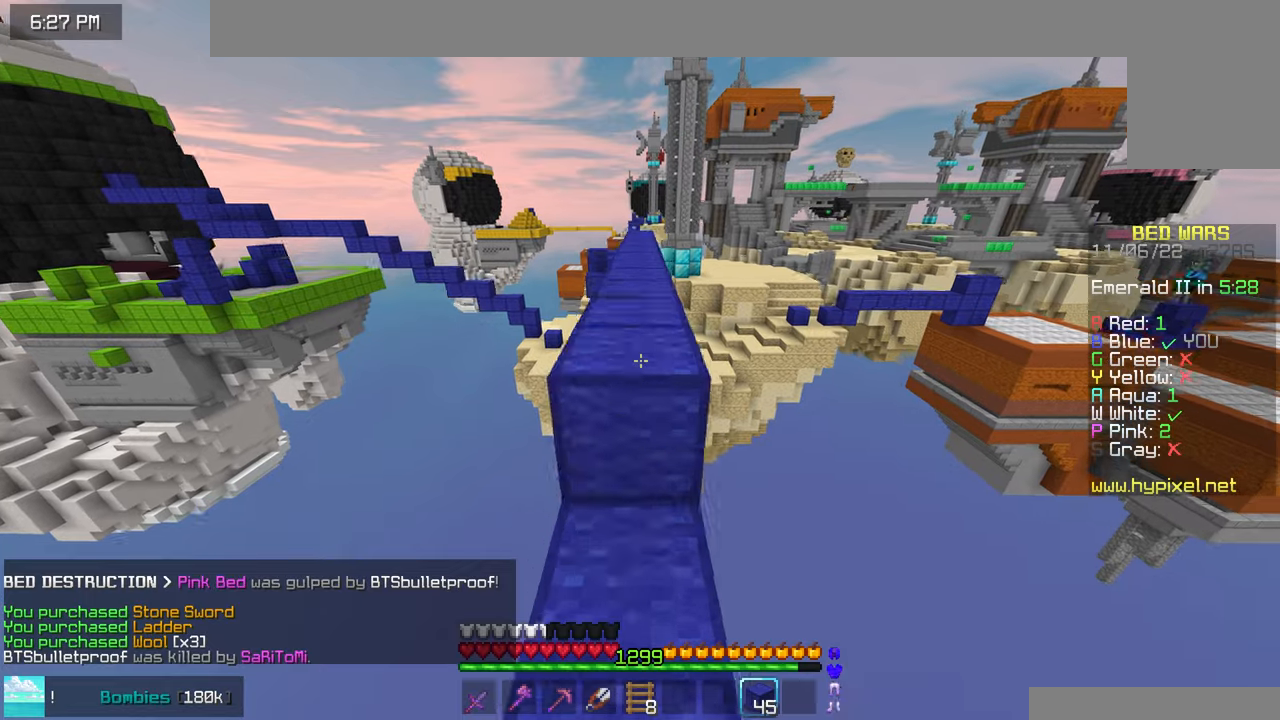
{"keys": ["space", "up"], "mouse": [], "events": [[50, "mouse_right", "up"], [167, "space", "up"], [350, "space", "down"]]}
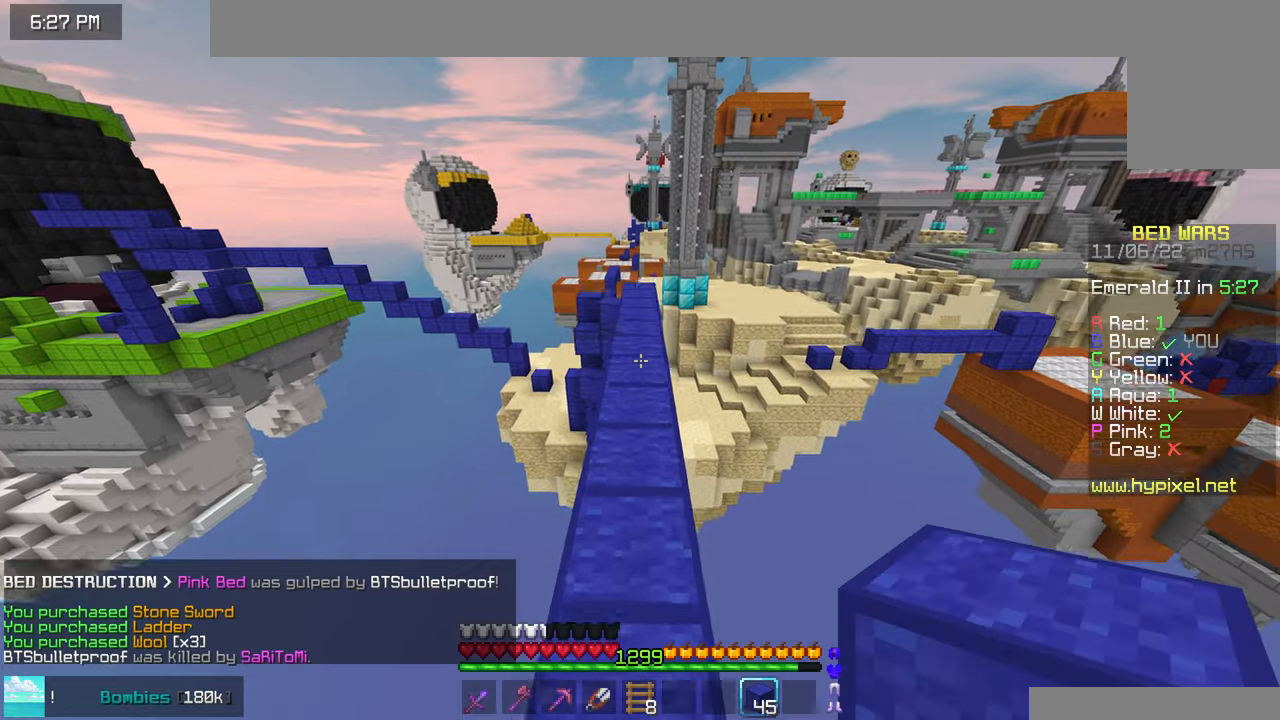
{"keys": ["space", "up"], "mouse": [], "events": []}
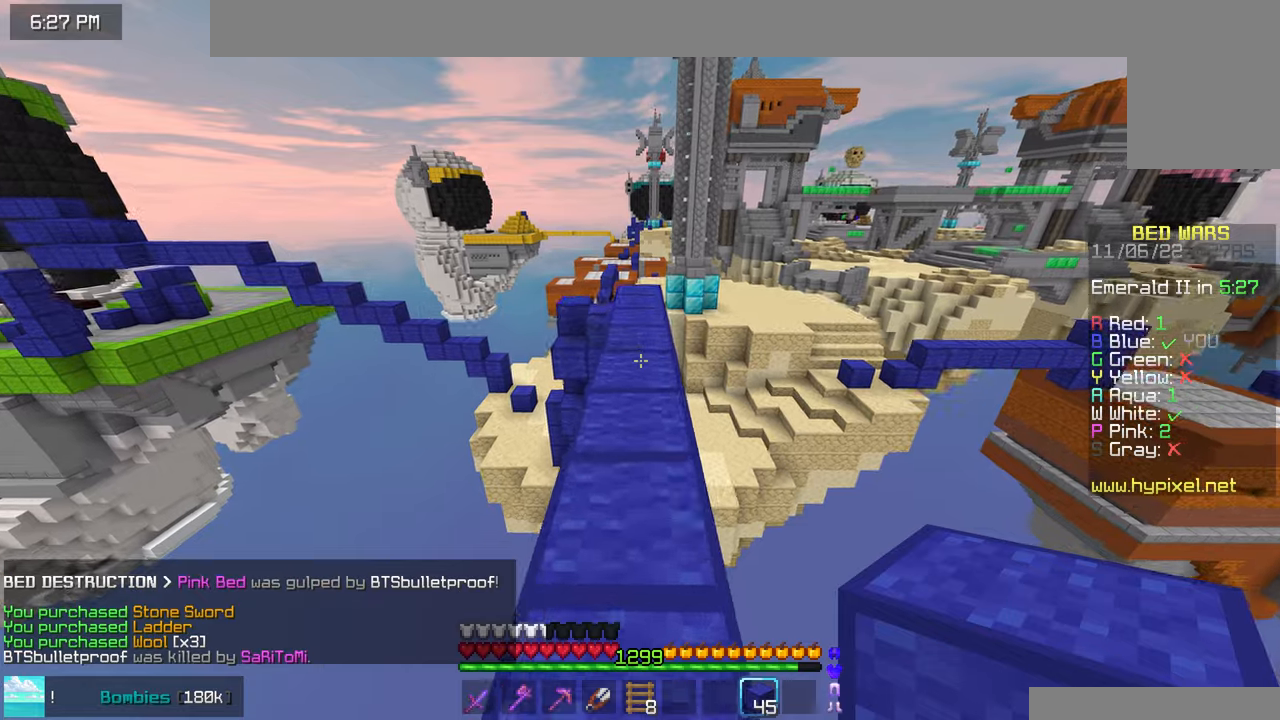
{"keys": ["up"], "mouse": [], "events": [[334, "space", "up"]]}
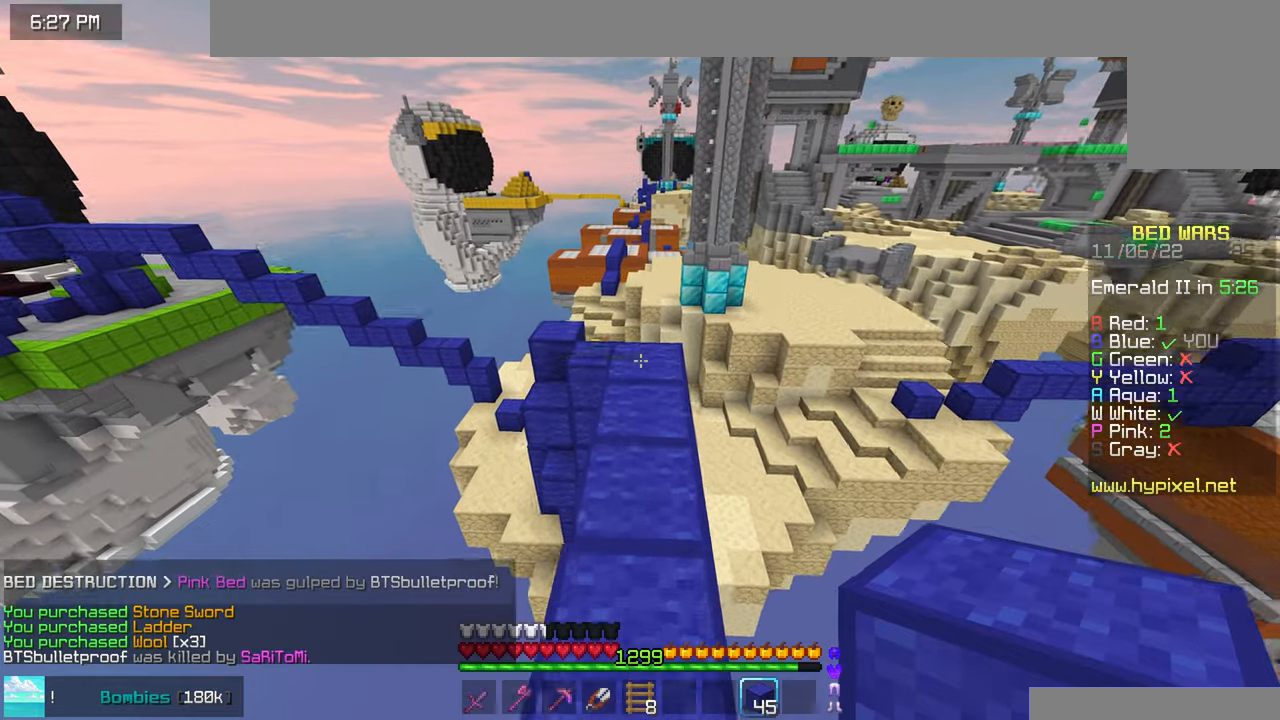
{"keys": ["space", "up"], "mouse": [], "events": [[367, "space", "down"]]}
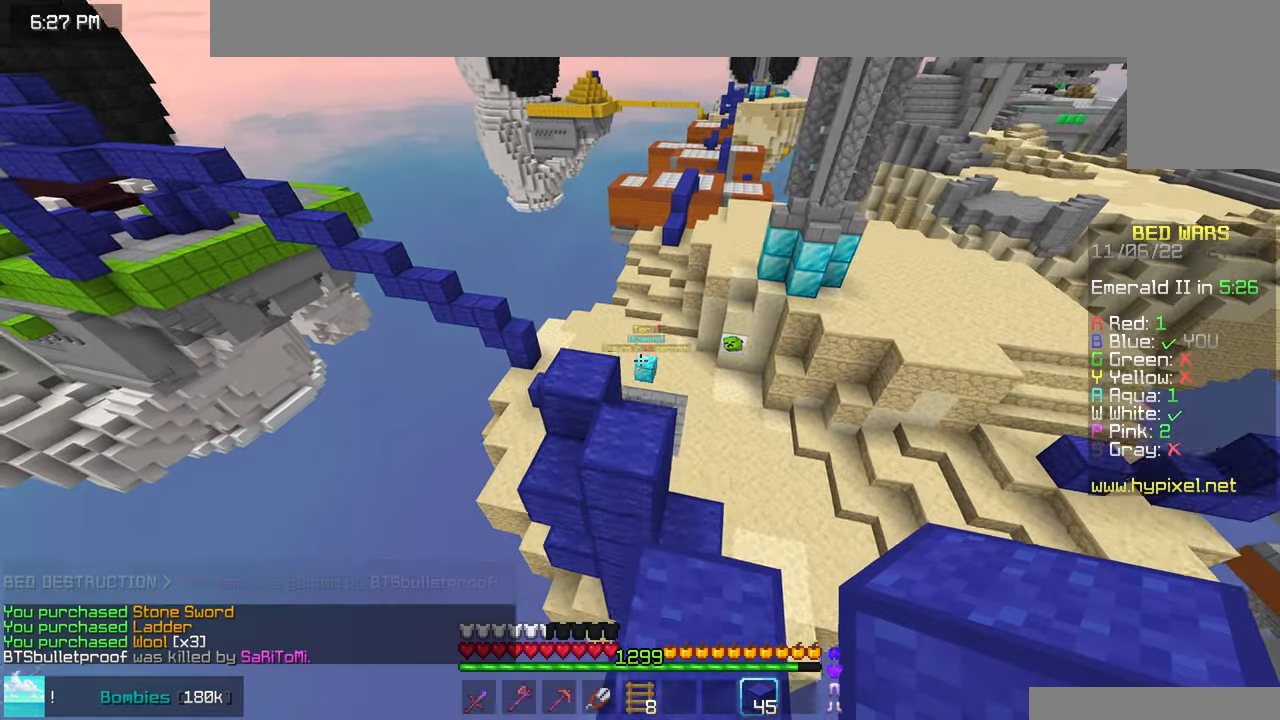
{"keys": ["up"], "mouse": [], "events": [[150, "space", "up"]]}
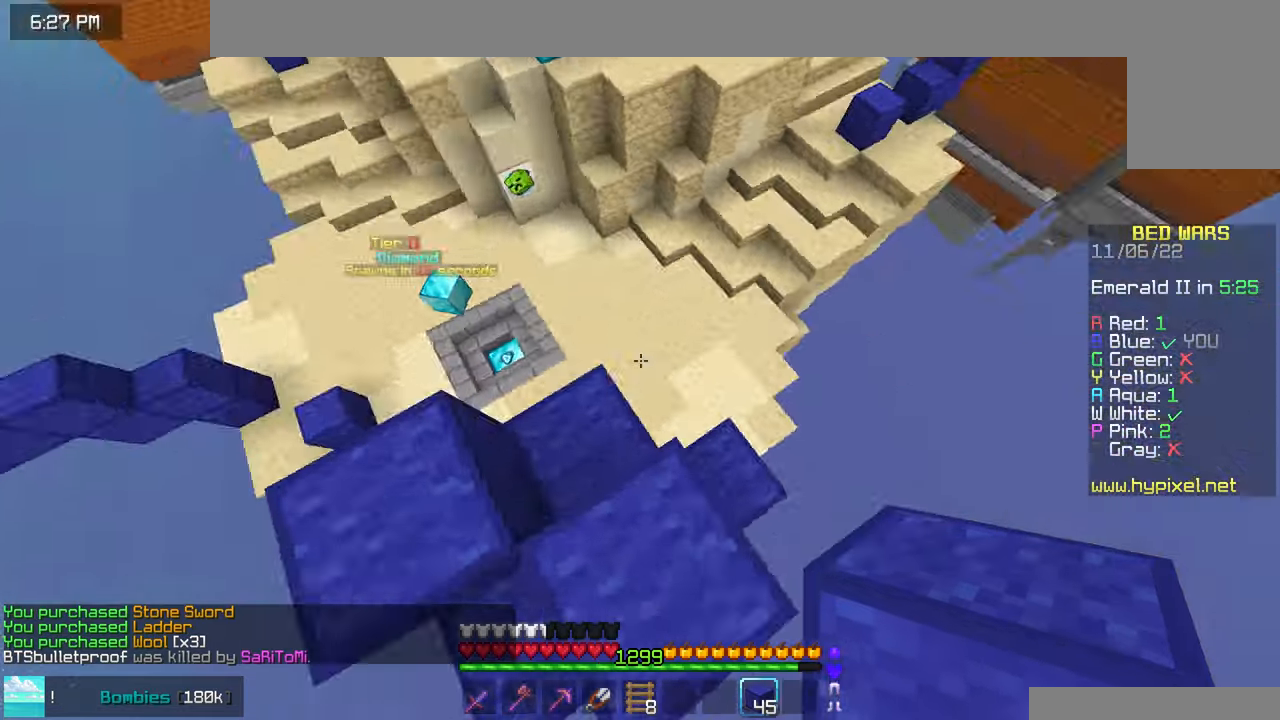
{"keys": ["down"], "mouse": [], "events": [[50, "up", "up"], [200, "left", "down"], [284, "down", "down"], [317, "left", "up"]]}
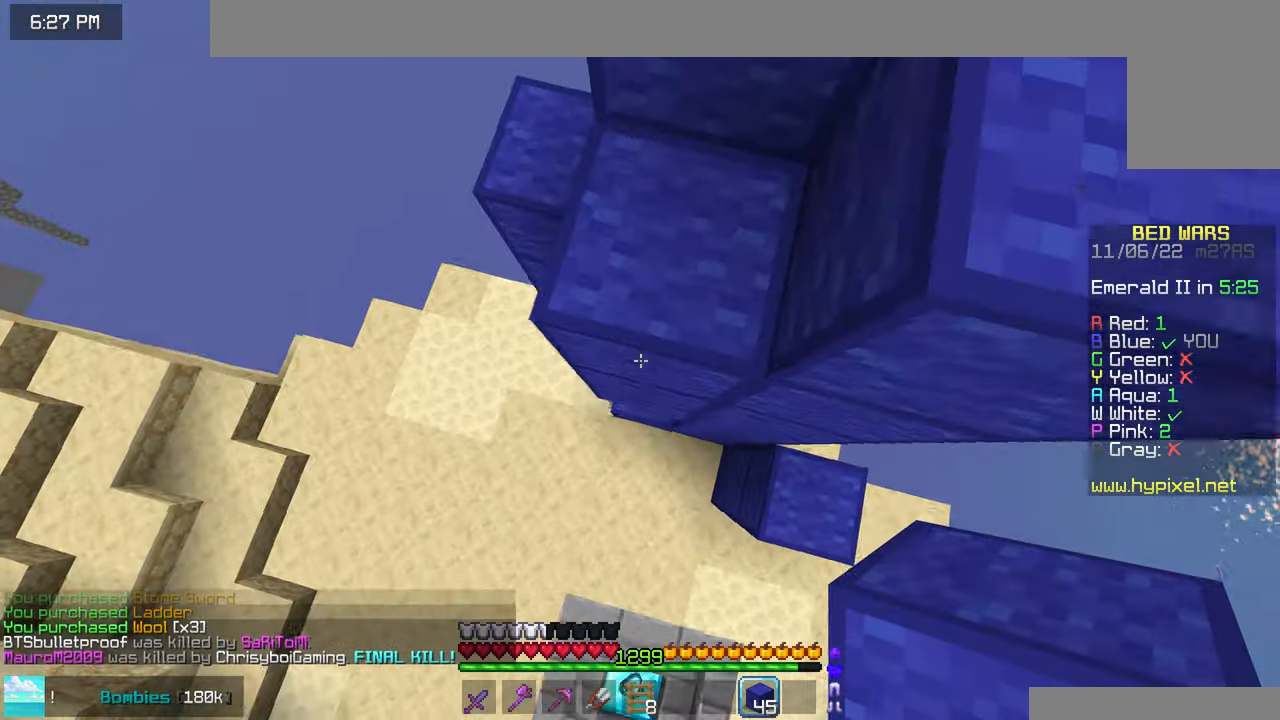
{"keys": ["left", "up"], "mouse": [], "events": [[50, "down", "up"], [100, "up", "down"], [217, "mouse_right", "down"], [317, "left", "down"], [450, "mouse_right", "up"]]}
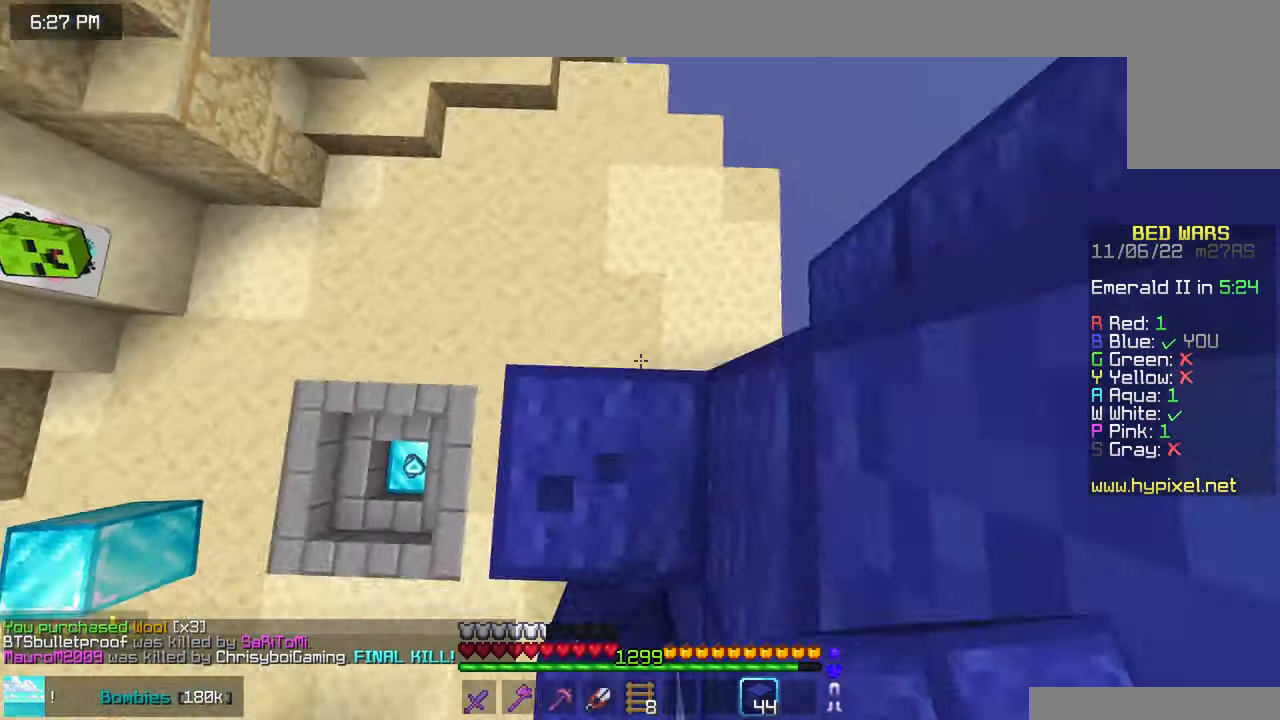
{"keys": ["space", "up"], "mouse": ["right"], "events": [[117, "left", "up"], [467, "mouse_right", "down"], [484, "space", "down"]]}
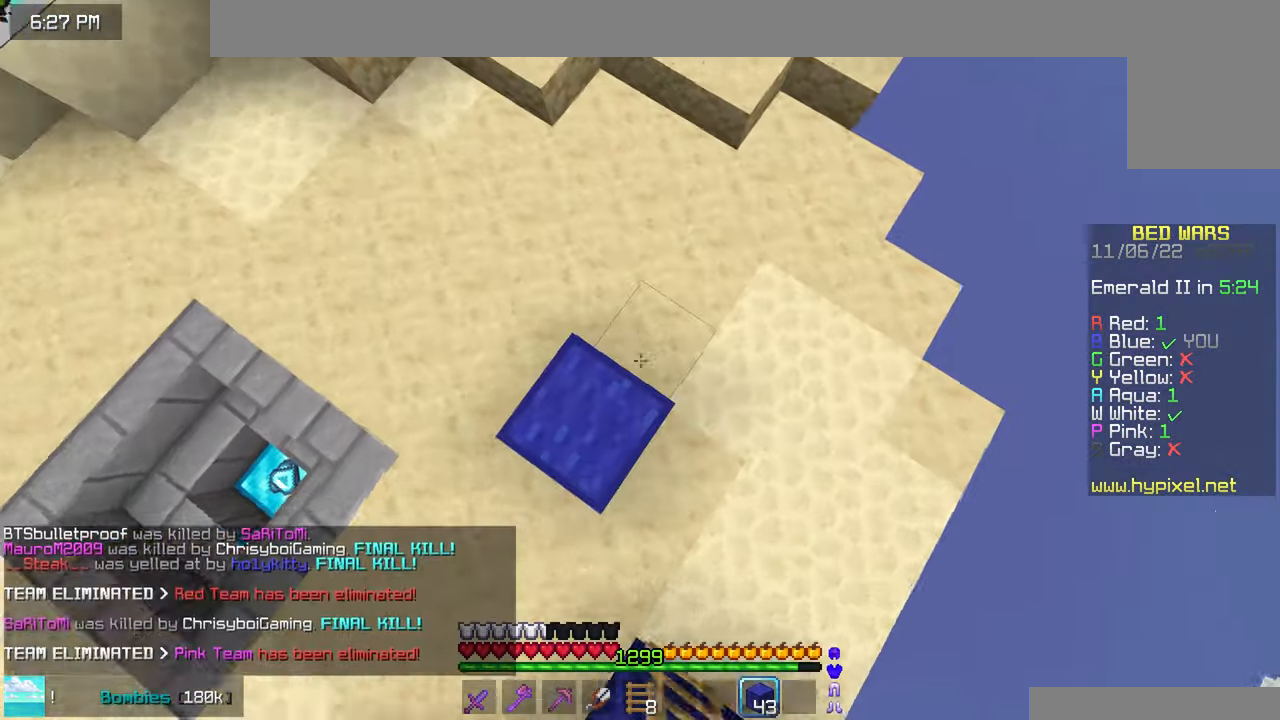
{"keys": ["up"], "mouse": [], "events": [[50, "mouse_right", "up"], [450, "space", "up"]]}
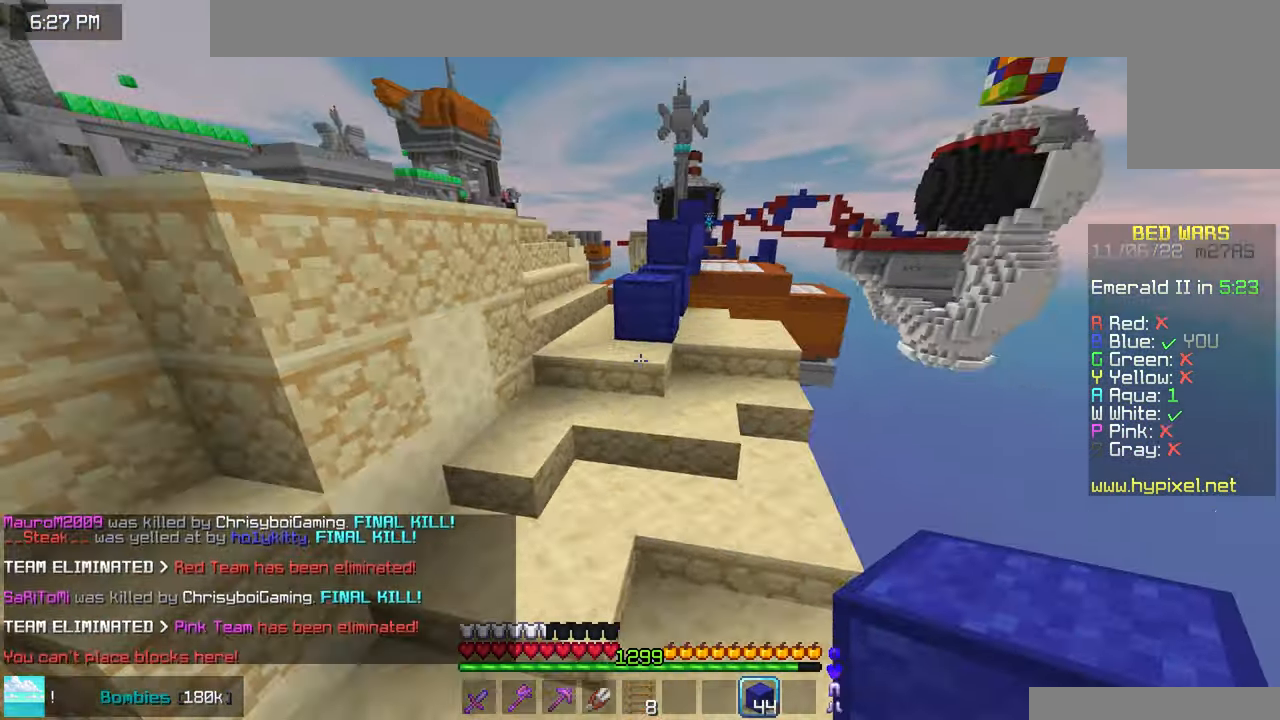
{"keys": ["space", "up"], "mouse": [], "events": [[367, "left", "down"], [467, "left", "up"], [467, "space", "down"]]}
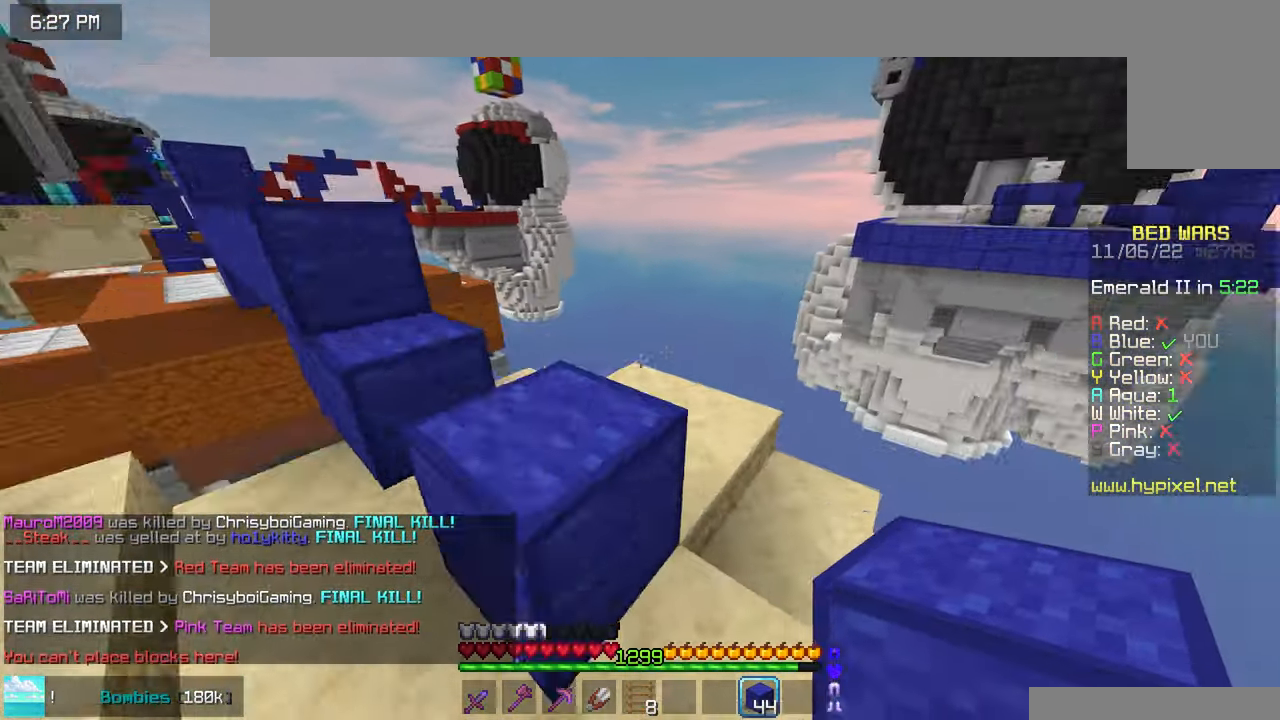
{"keys": ["left", "space", "up"], "mouse": [], "events": [[184, "left", "down"], [200, "space", "up"], [350, "space", "down"], [367, "left", "up"], [484, "left", "down"]]}
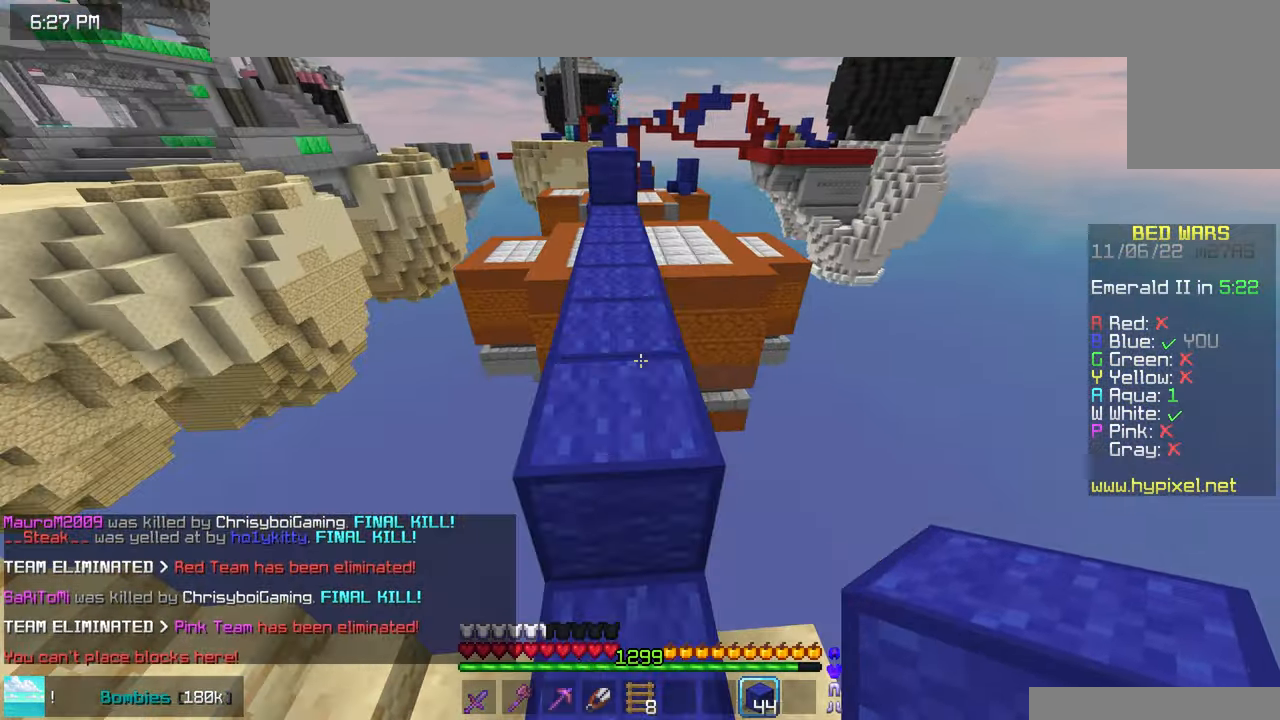
{"keys": ["space", "up"], "mouse": [], "events": [[134, "space", "up"], [184, "left", "up"], [317, "space", "down"]]}
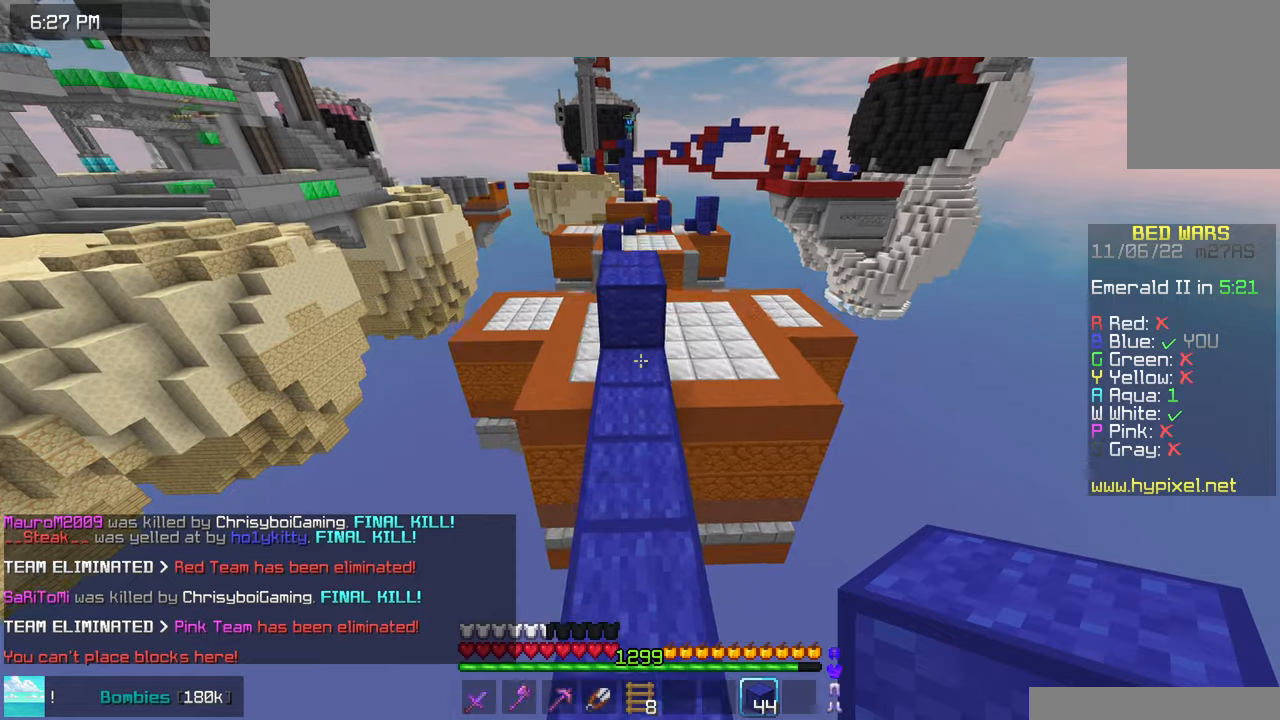
{"keys": ["space", "up"], "mouse": [], "events": []}
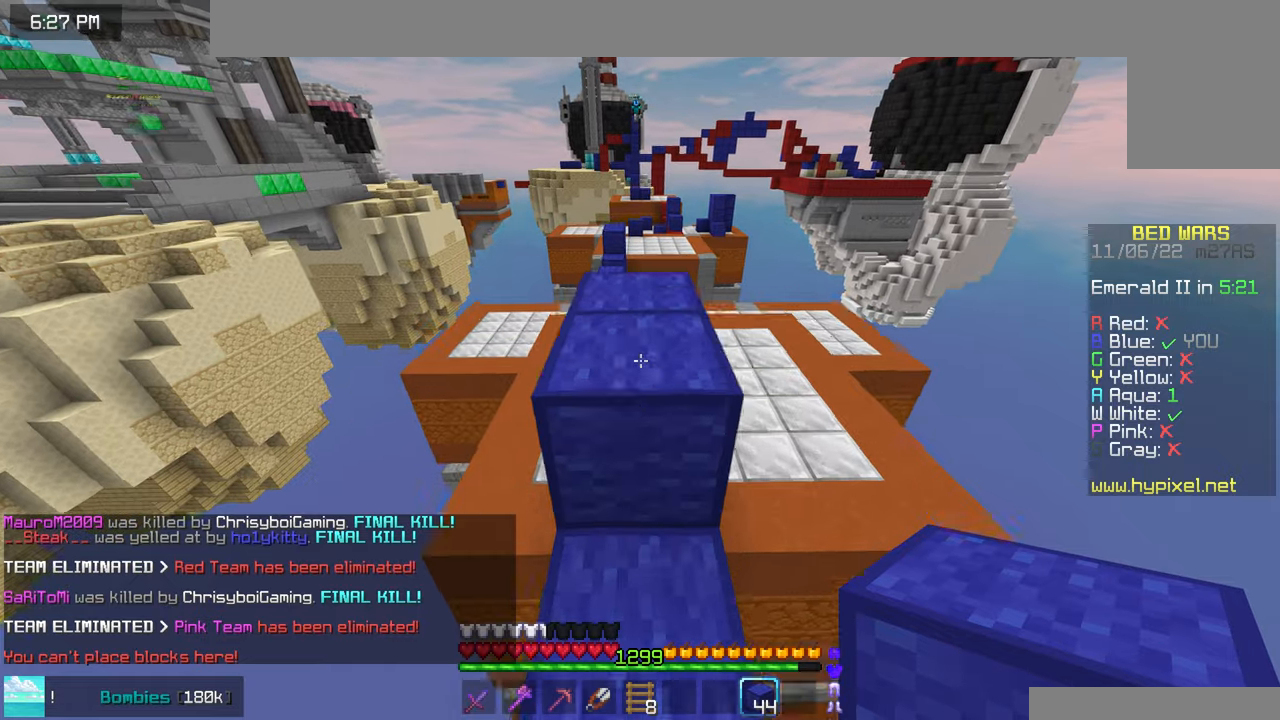
{"keys": ["up"], "mouse": [], "events": [[150, "space", "up"]]}
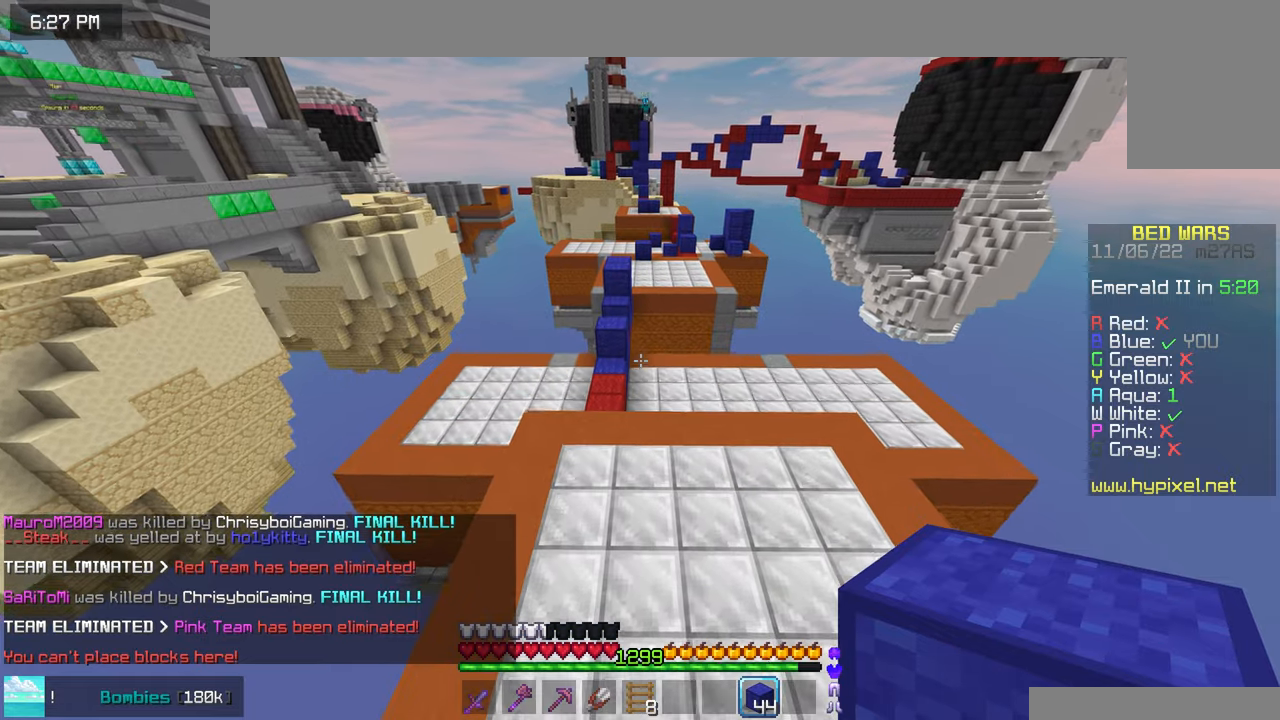
{"keys": ["up"], "mouse": [], "events": []}
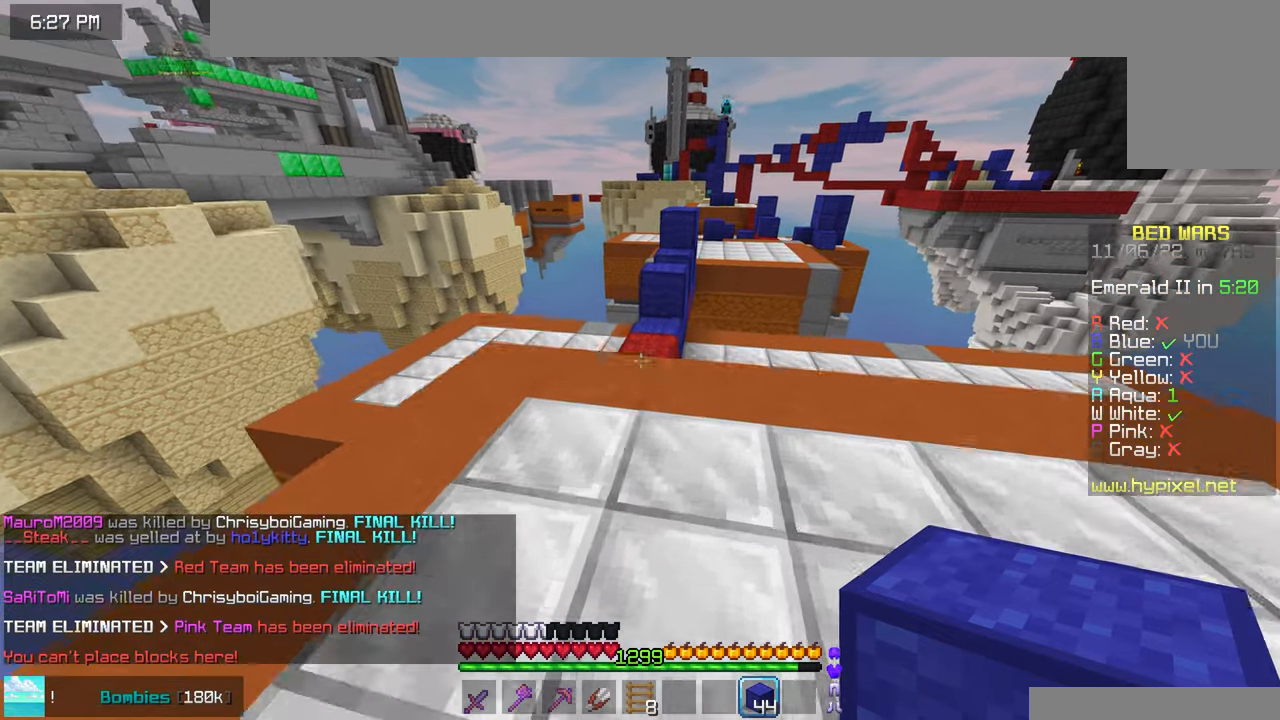
{"keys": ["up"], "mouse": [], "events": [[150, "space", "down"], [383, "space", "up"]]}
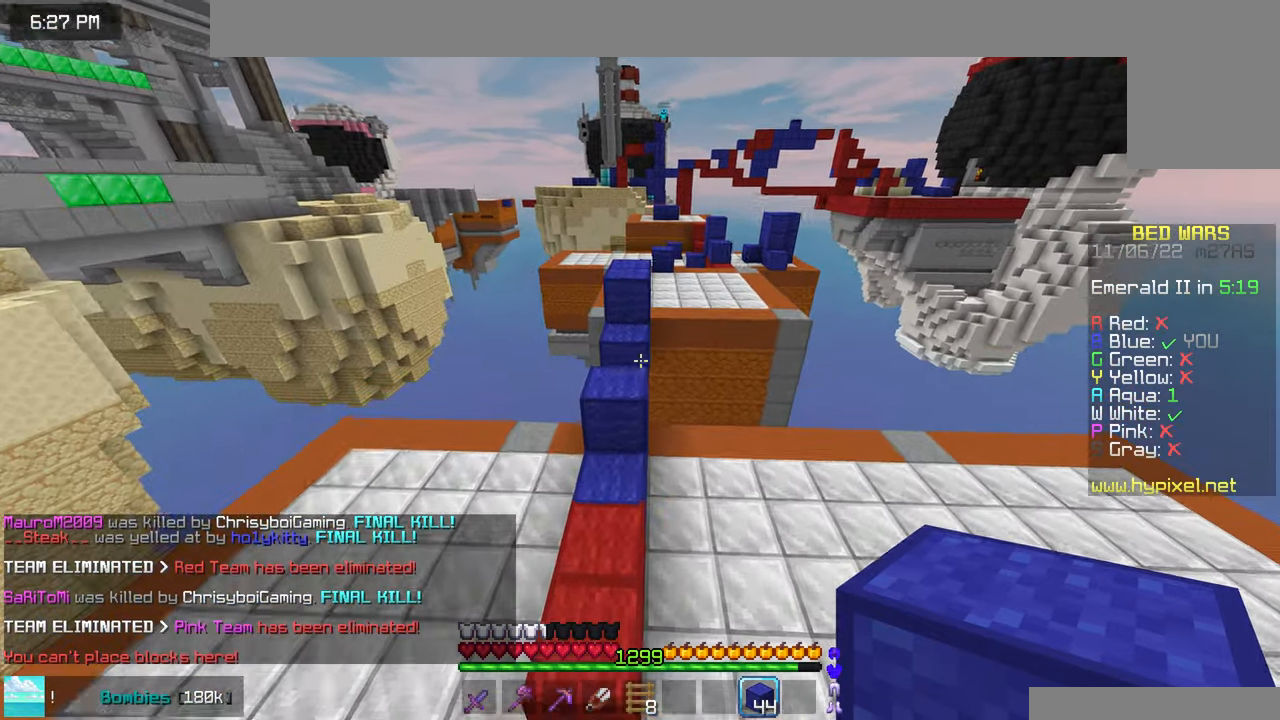
{"keys": ["left", "space", "up"], "mouse": [], "events": [[350, "space", "down"], [483, "left", "down"]]}
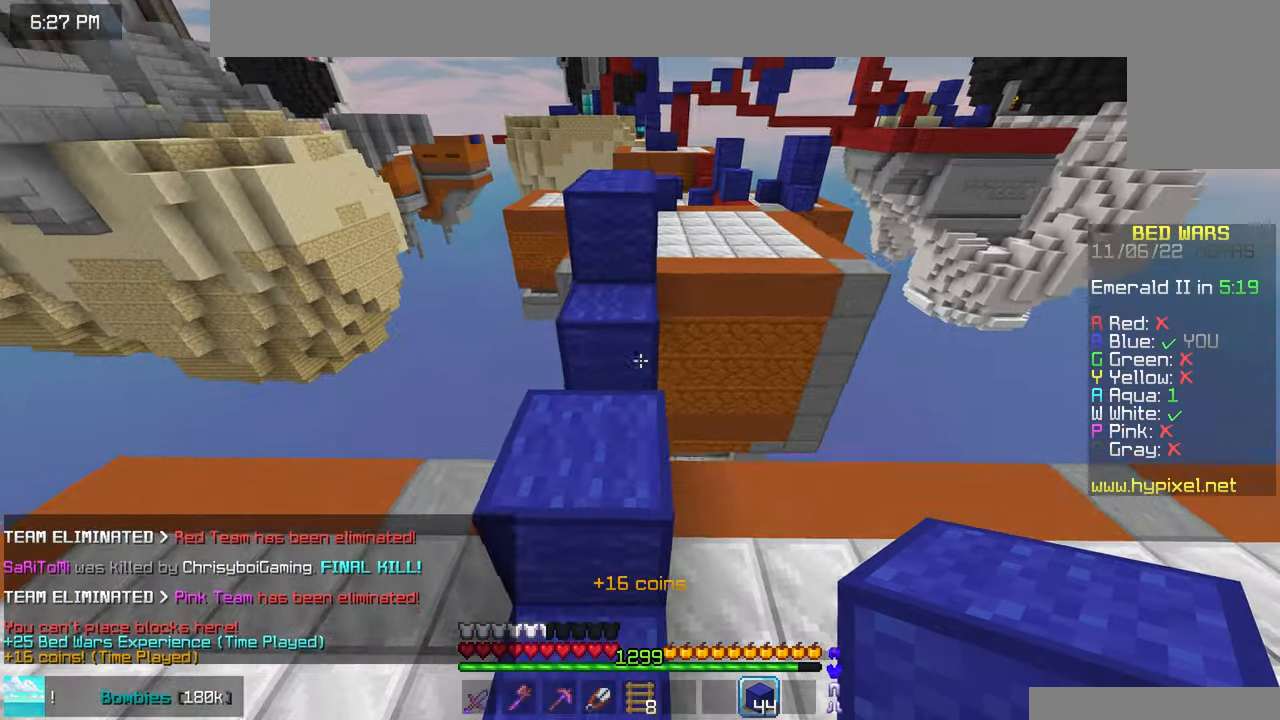
{"keys": ["up"], "mouse": [], "events": [[83, "space", "up"], [183, "left", "up"], [266, "space", "down"], [466, "space", "up"]]}
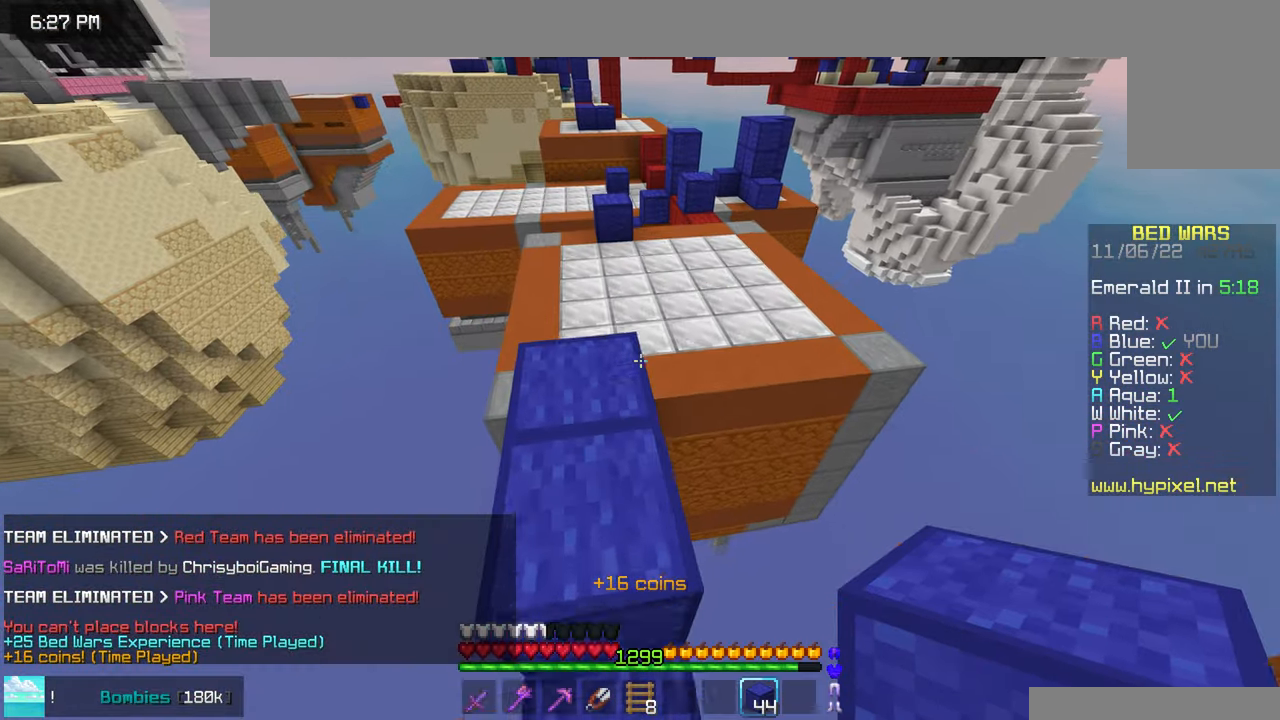
{"keys": ["space", "up"], "mouse": [], "events": [[150, "space", "down"]]}
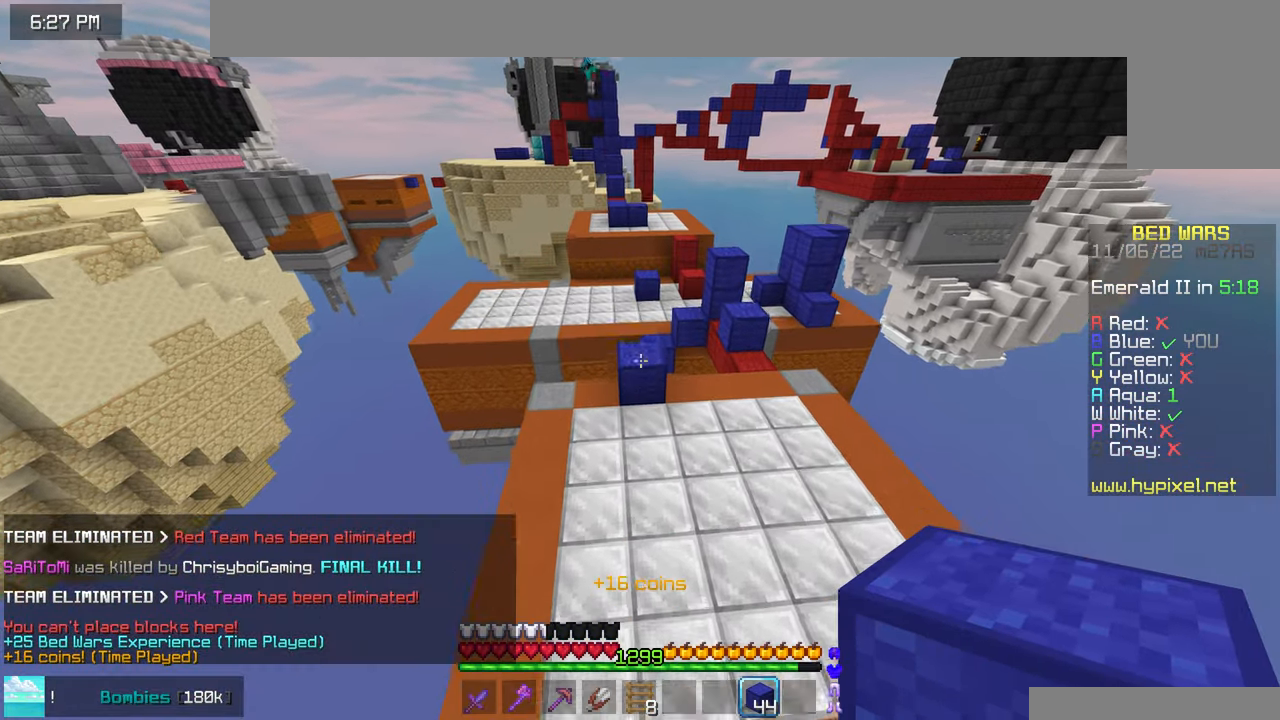
{"keys": ["space", "up"], "mouse": [], "events": []}
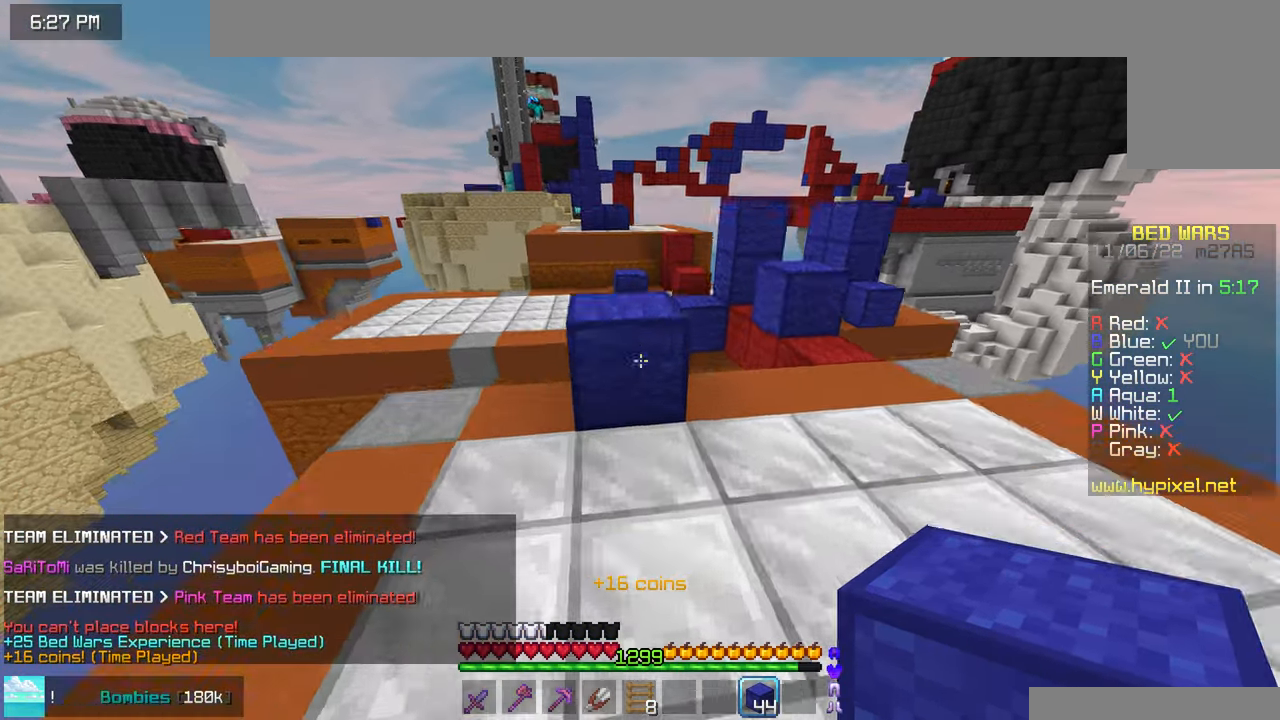
{"keys": ["space", "up"], "mouse": [], "events": [[83, "space", "up"], [300, "space", "down"]]}
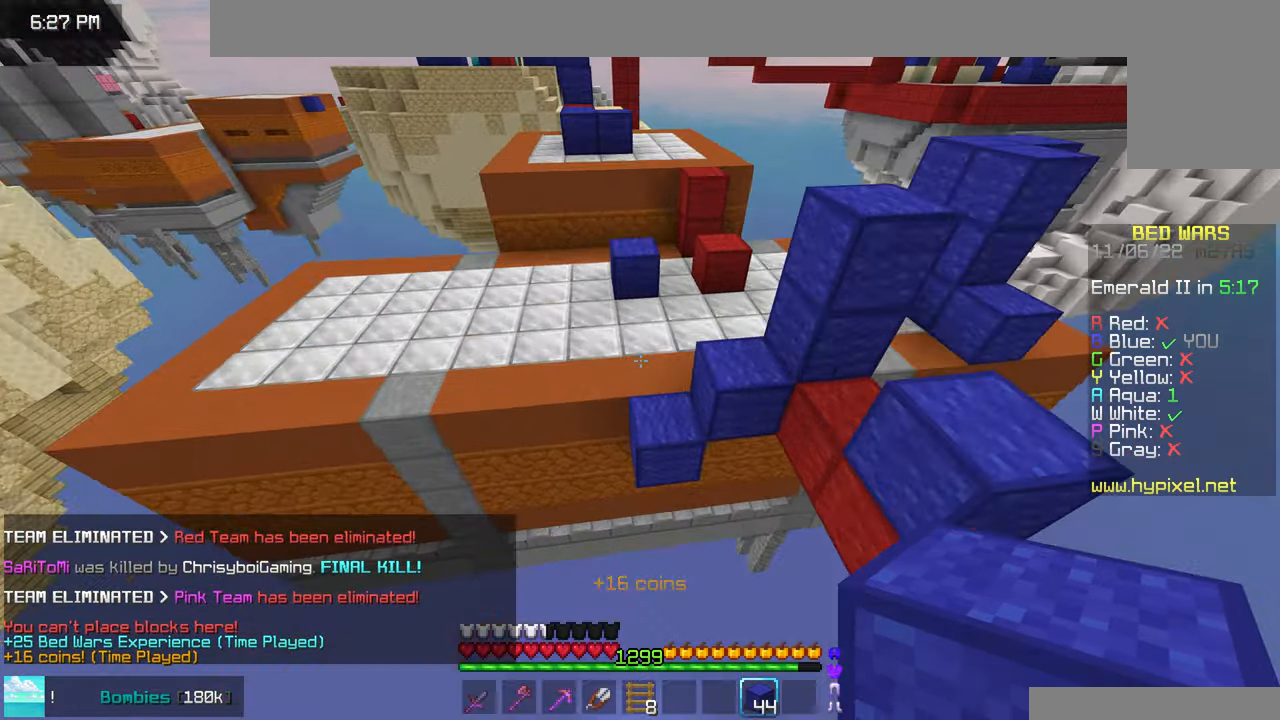
{"keys": ["up"], "mouse": [], "events": [[133, "space", "up"], [183, "space", "down"], [433, "space", "up"]]}
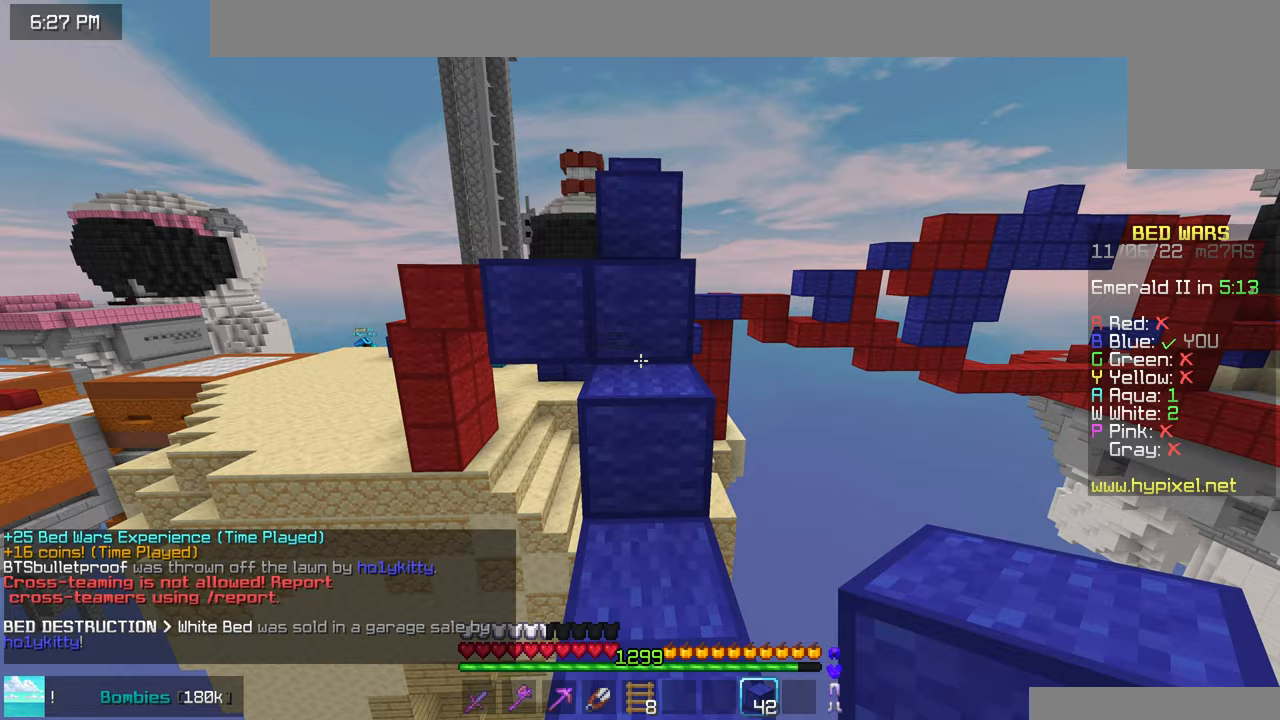
{"keys": ["left", "up"], "mouse": [], "events": [[150, "space", "down"], [417, "space", "up"], [467, "left", "down"]]}